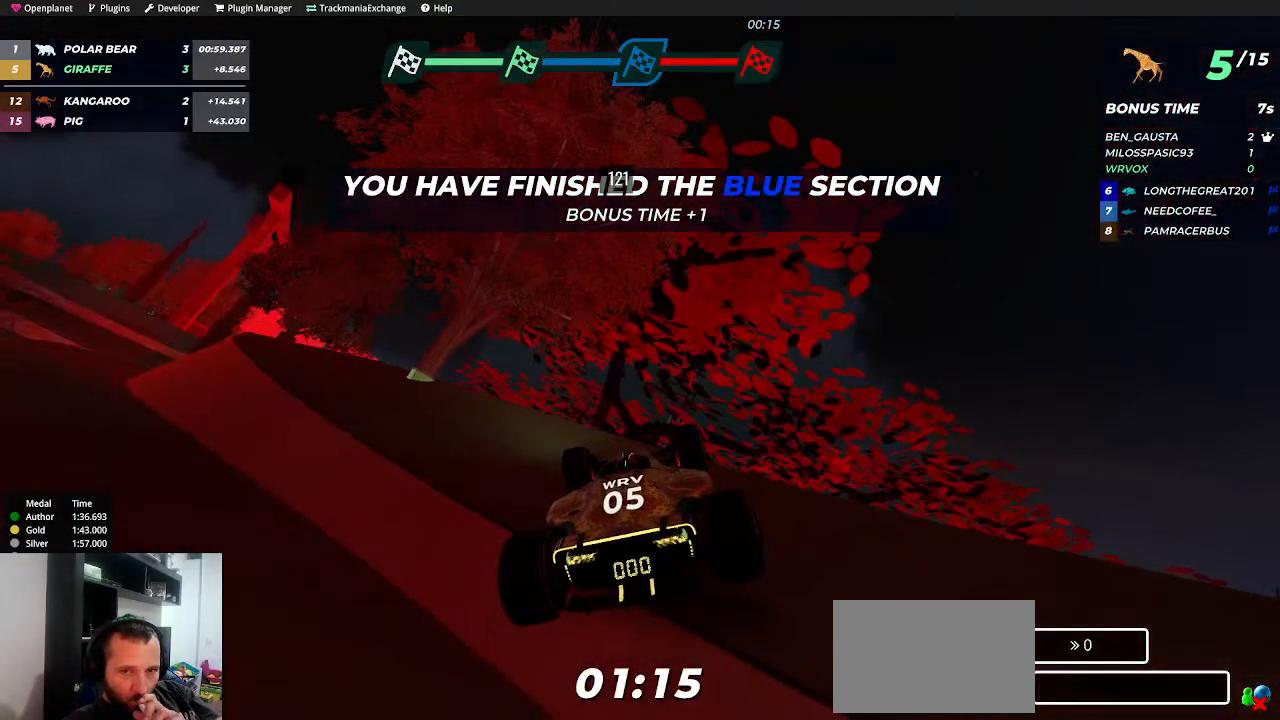
Gameplay with keyboard; each line is a JSON object with the keys held at the frame after it. "events" lists presses ("down") and releases ("up") of "down", "left", "right" and "up" between this image and that frame as [ms after this image, input, new state], when the widget could be followed in between. No other keys are recorded. Mouse input is not recorded.
{"keys": ["up"], "events": []}
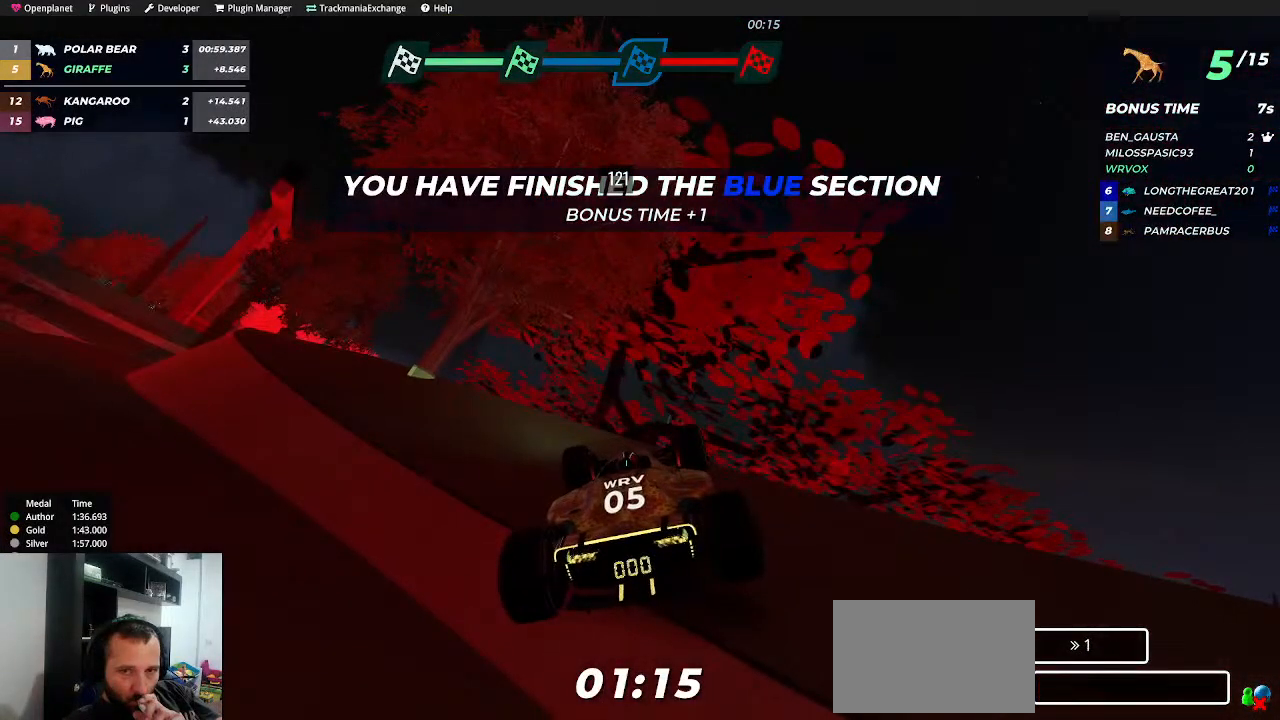
{"keys": ["up"], "events": []}
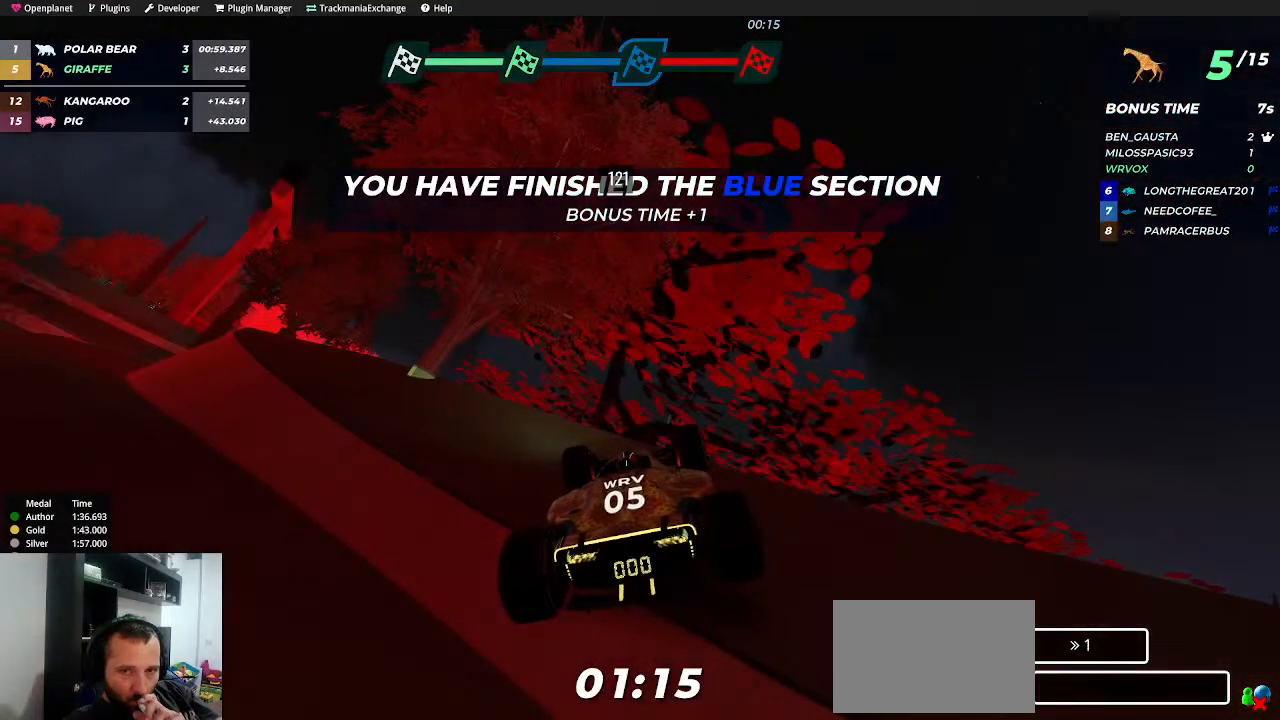
{"keys": ["up"], "events": [[417, "right", "down"], [450, "right", "up"]]}
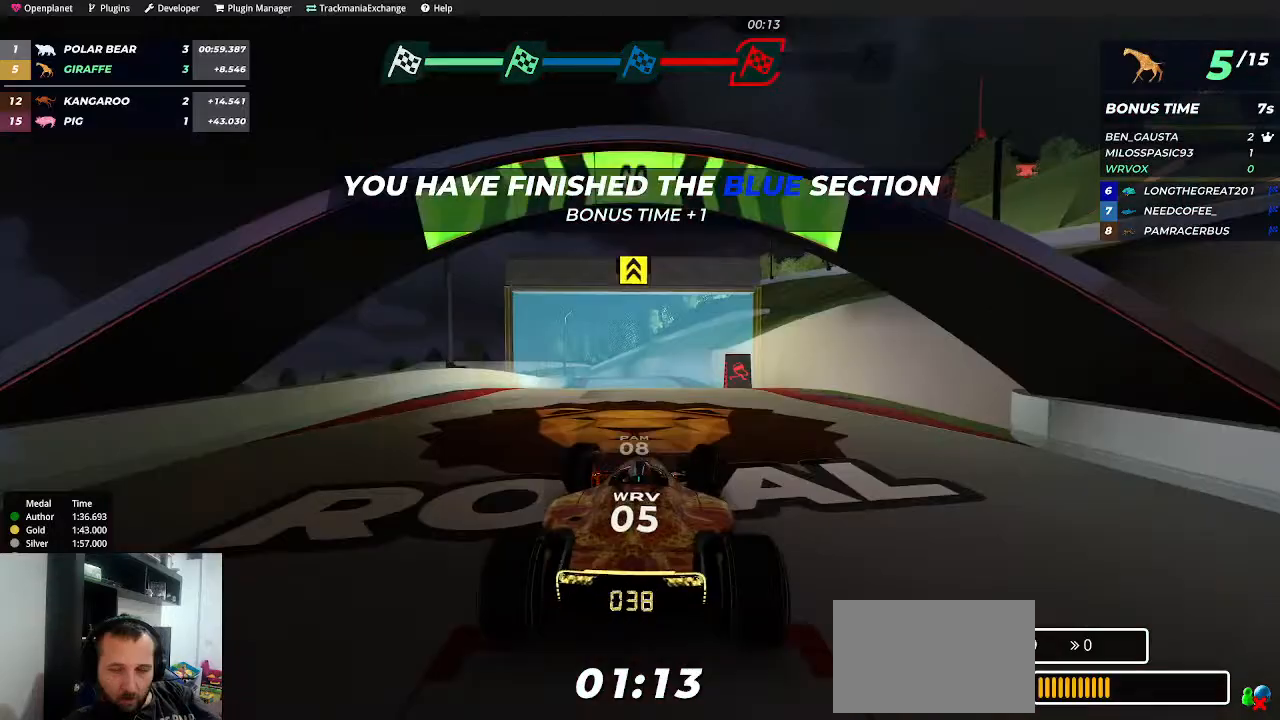
{"keys": ["up"], "events": [[234, "left", "down"], [334, "left", "up"]]}
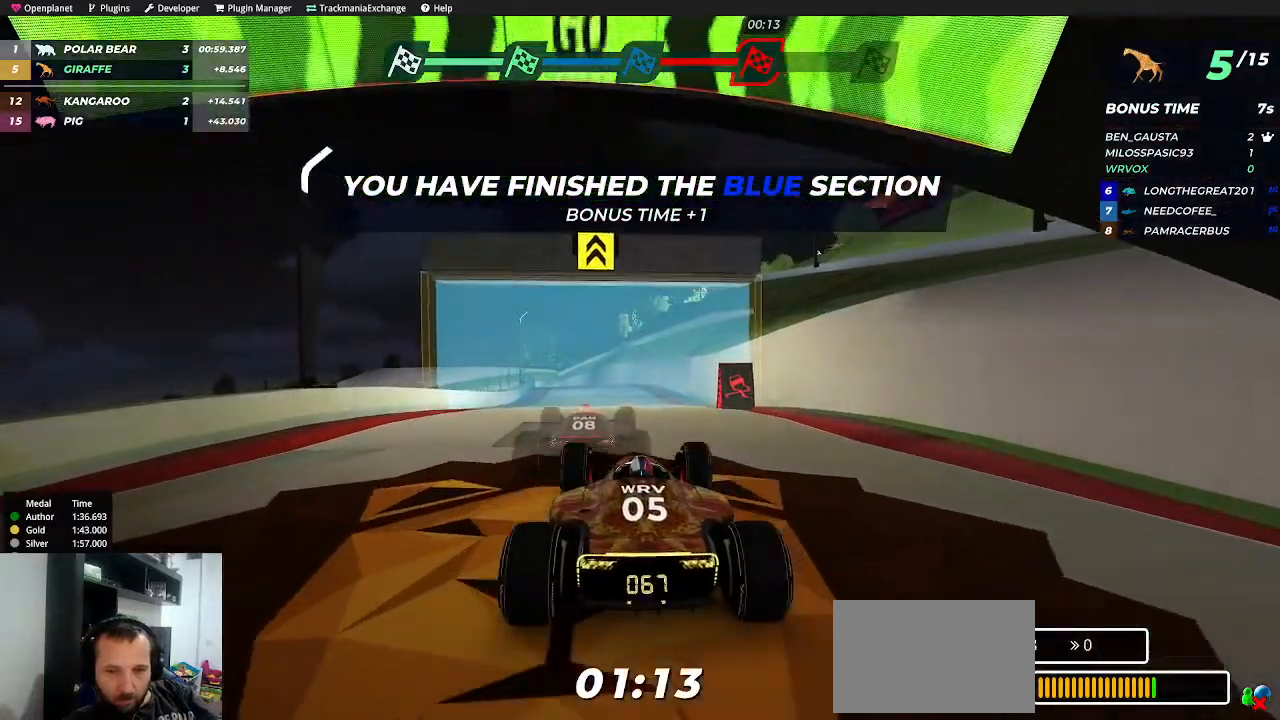
{"keys": ["up"], "events": [[50, "right", "down"], [100, "right", "up"], [367, "left", "down"], [450, "left", "up"]]}
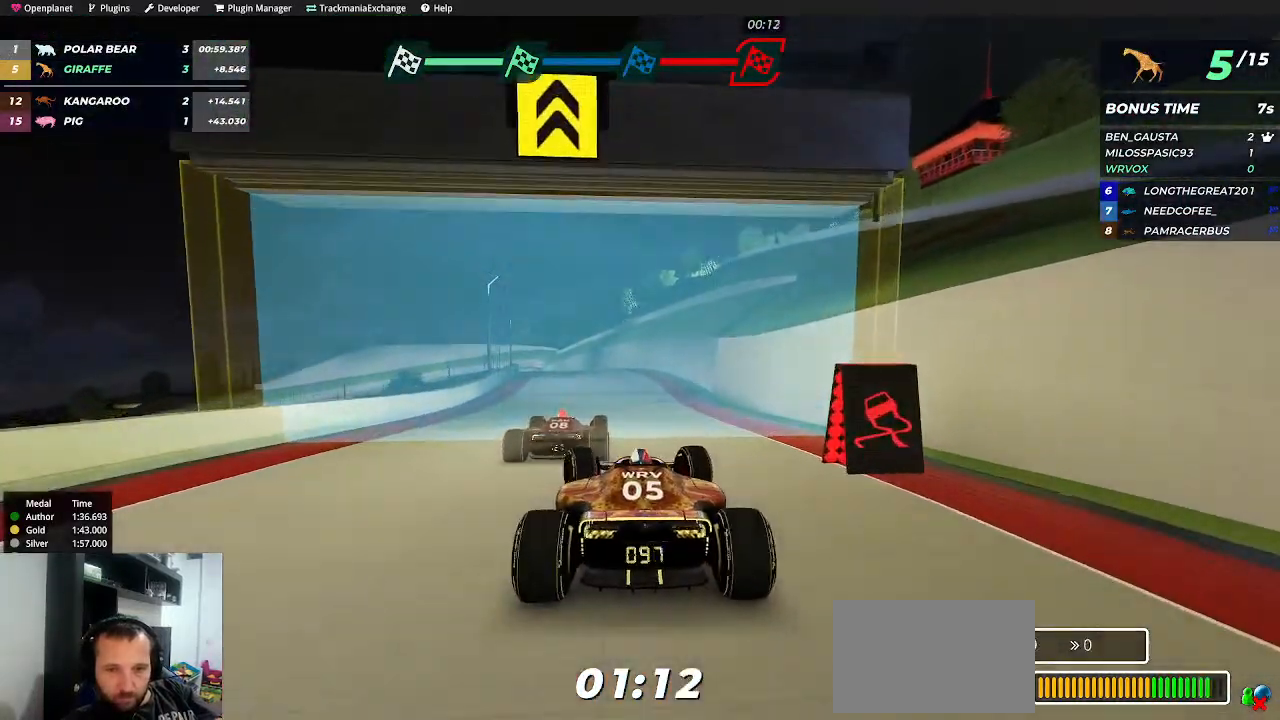
{"keys": ["up"], "events": [[167, "left", "down"], [267, "left", "up"], [400, "right", "down"], [450, "right", "up"]]}
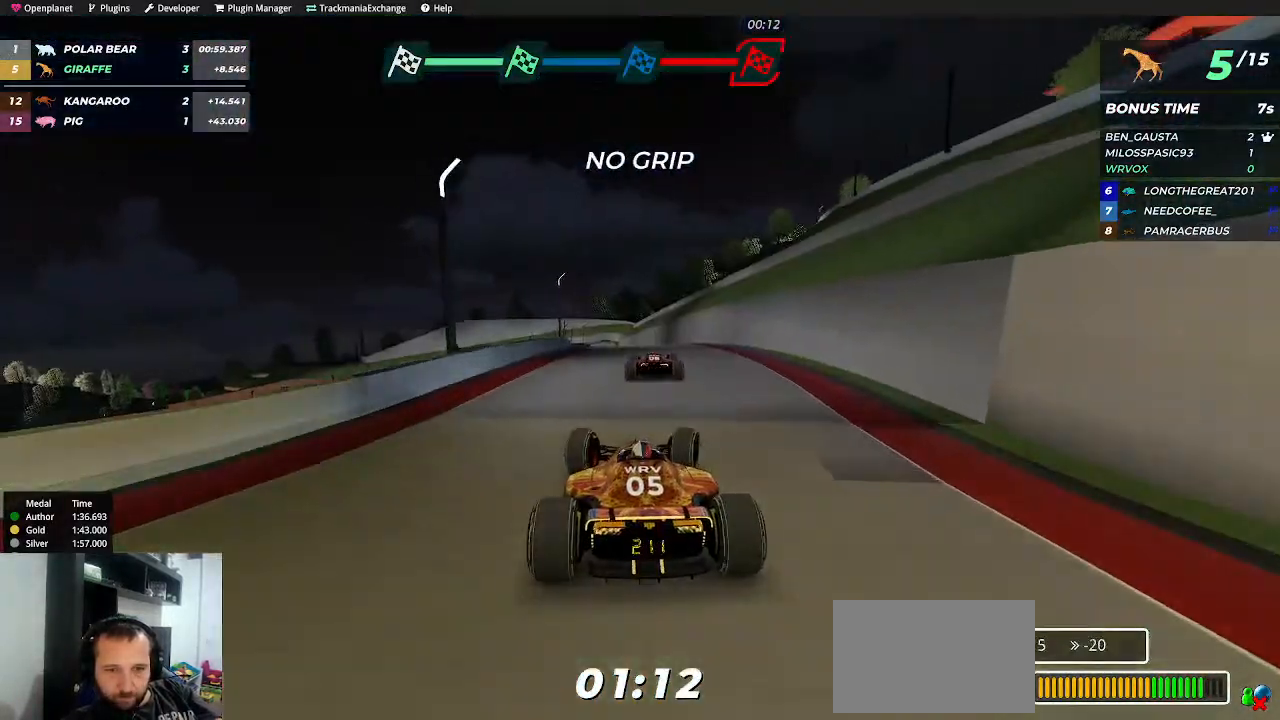
{"keys": ["up"], "events": [[167, "left", "down"], [284, "left", "up"]]}
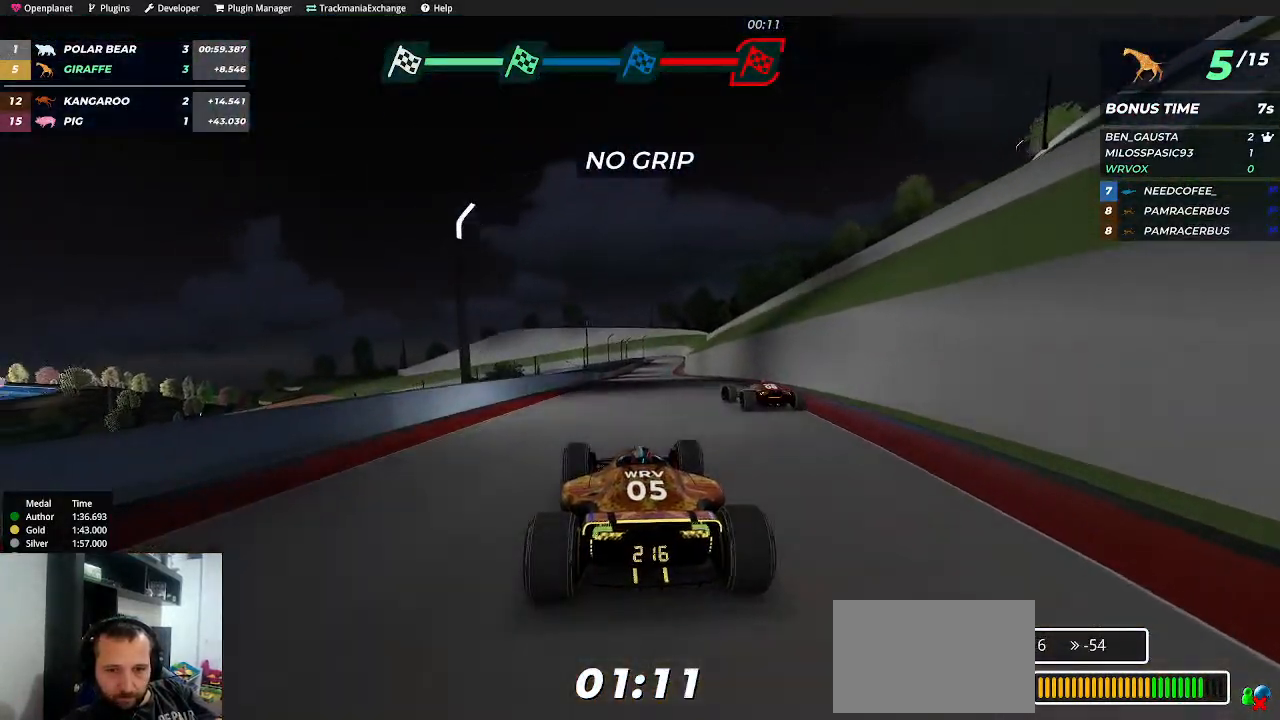
{"keys": ["up"], "events": [[17, "right", "down"], [200, "right", "up"], [417, "right", "down"], [484, "right", "up"]]}
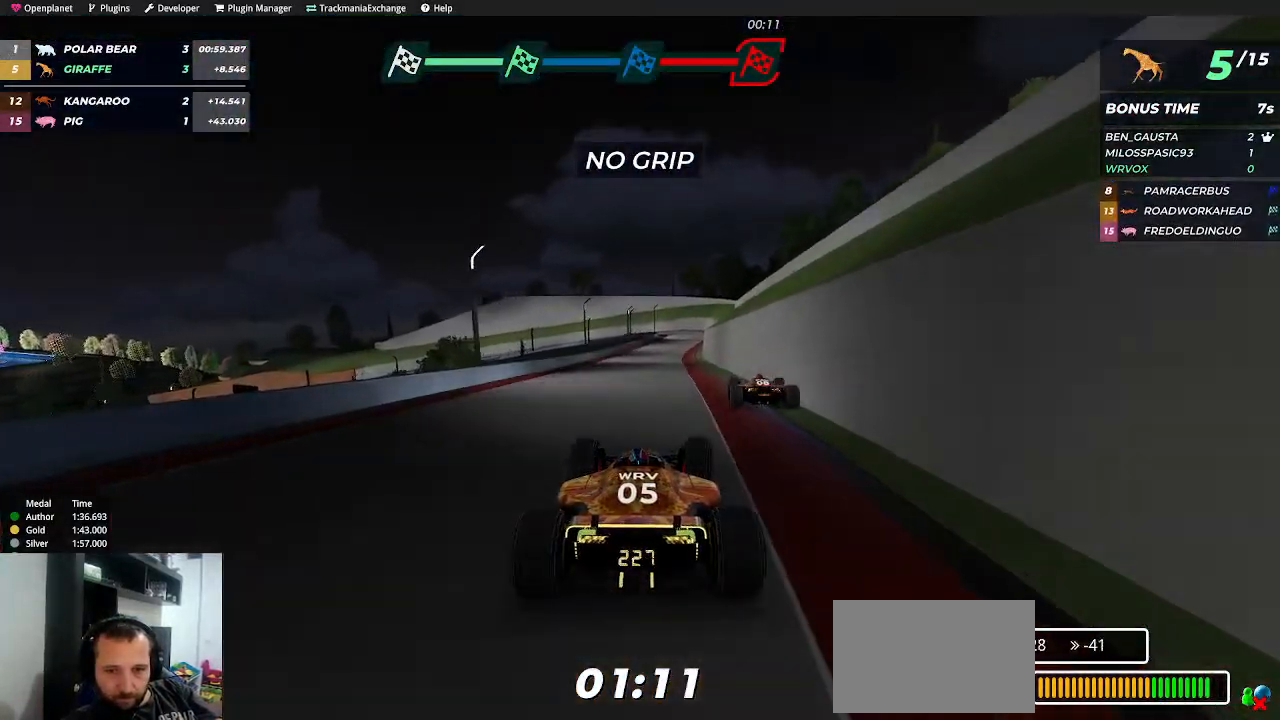
{"keys": ["up"], "events": [[134, "left", "down"], [284, "left", "up"]]}
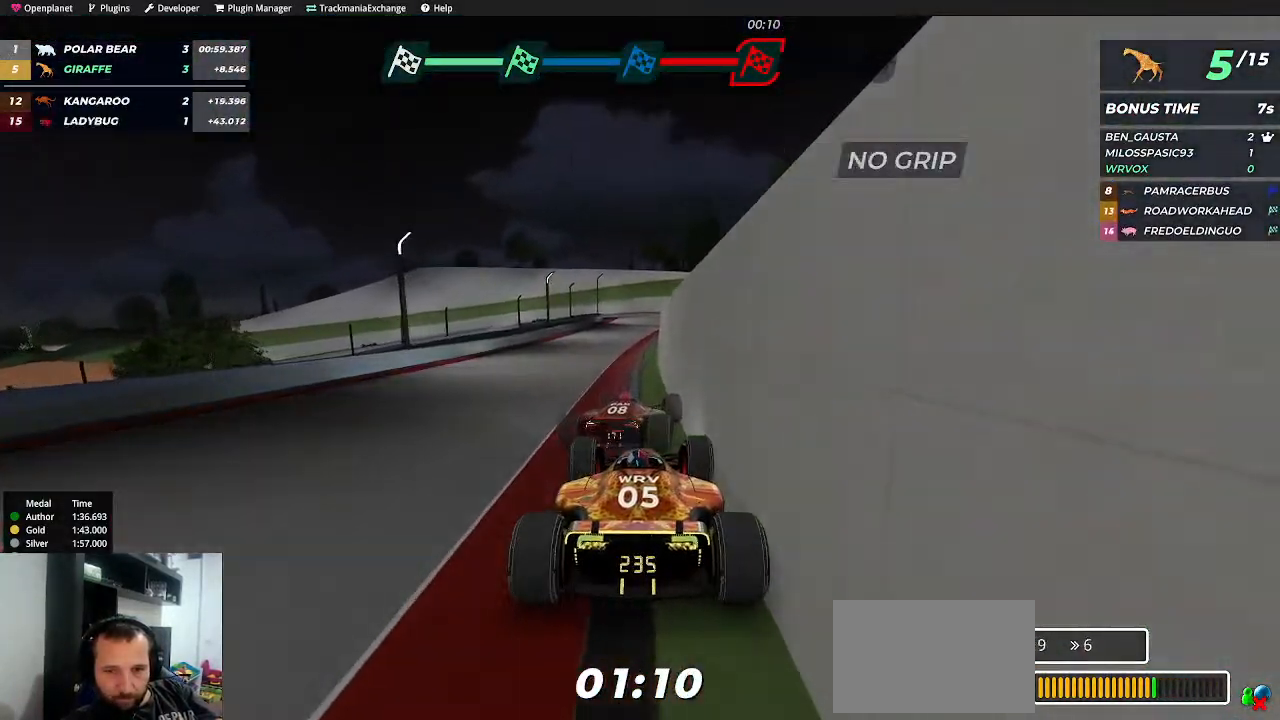
{"keys": ["up"], "events": [[100, "right", "down"], [150, "right", "up"]]}
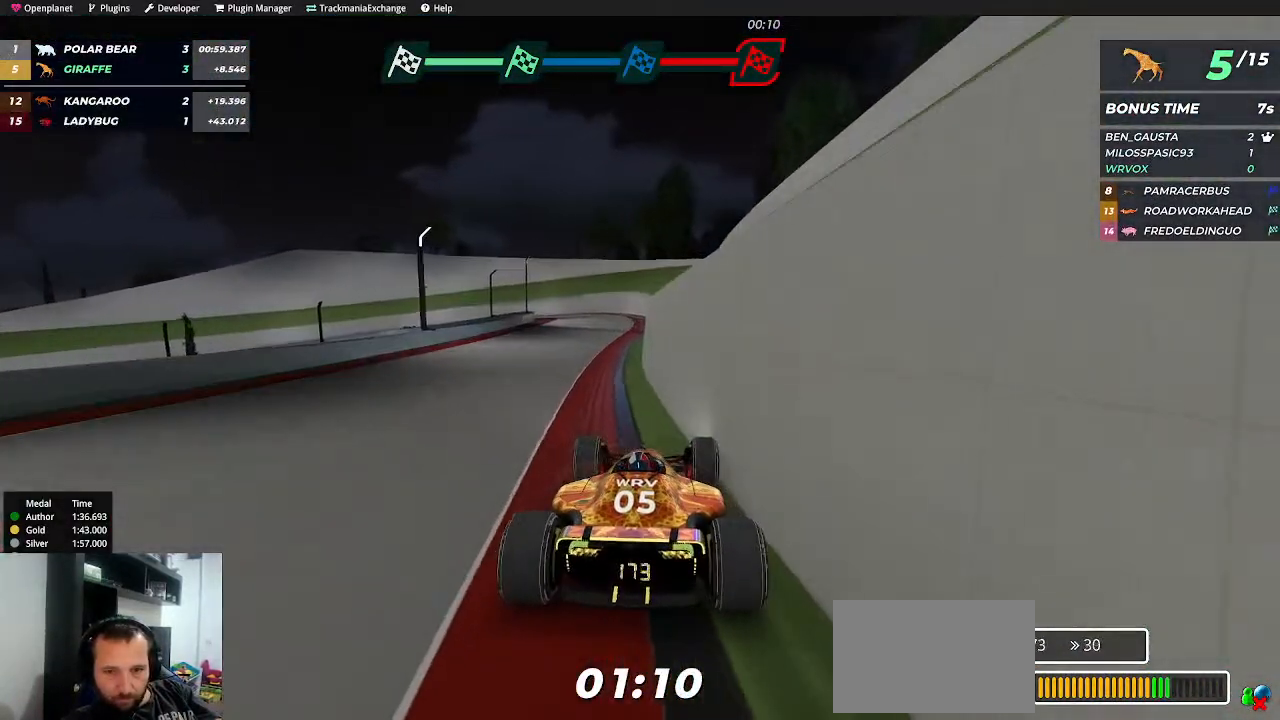
{"keys": ["left"], "events": [[17, "left", "down"], [350, "up", "up"]]}
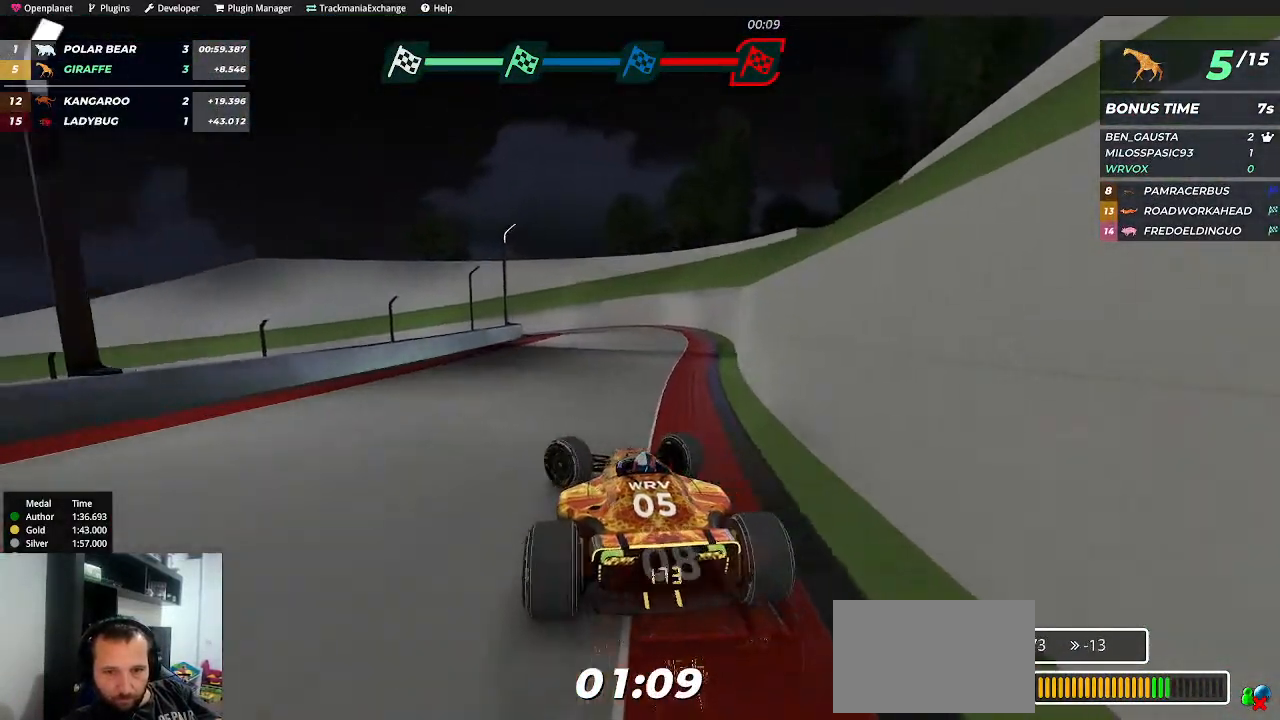
{"keys": ["down", "right", "up"], "events": [[150, "up", "down"], [234, "left", "up"], [334, "right", "down"], [434, "down", "down"]]}
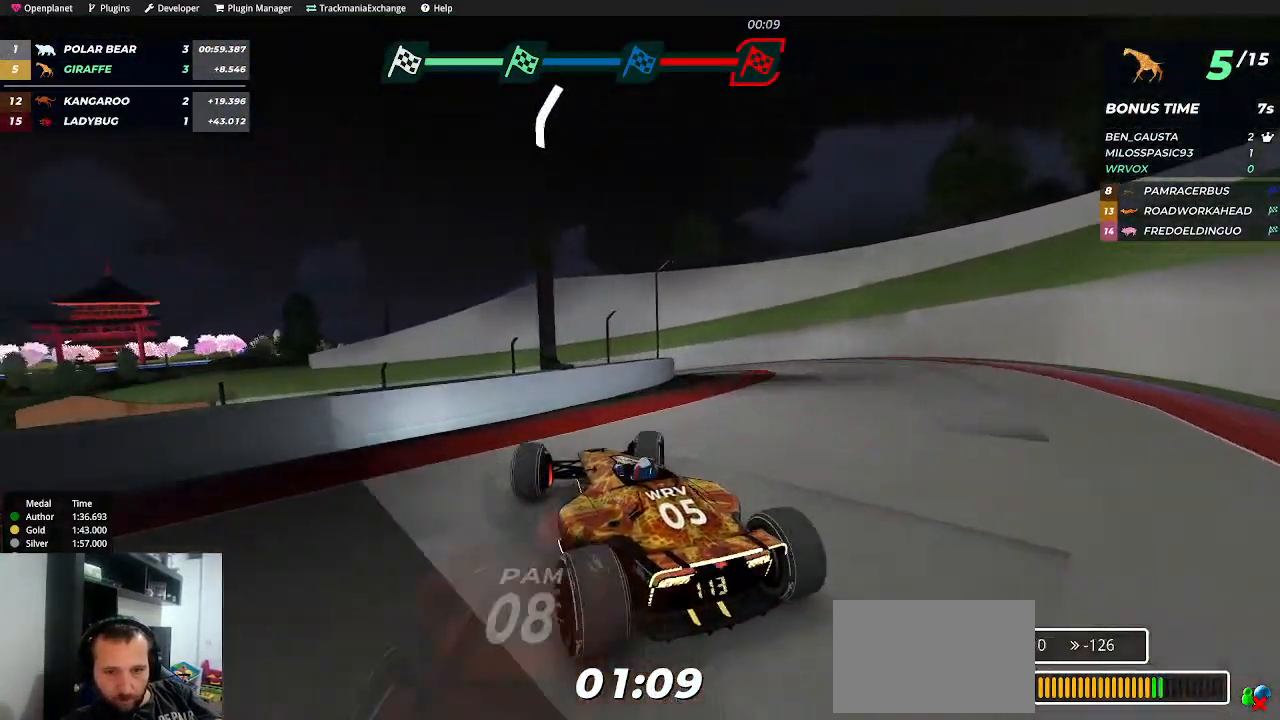
{"keys": ["right", "up"], "events": [[67, "down", "up"]]}
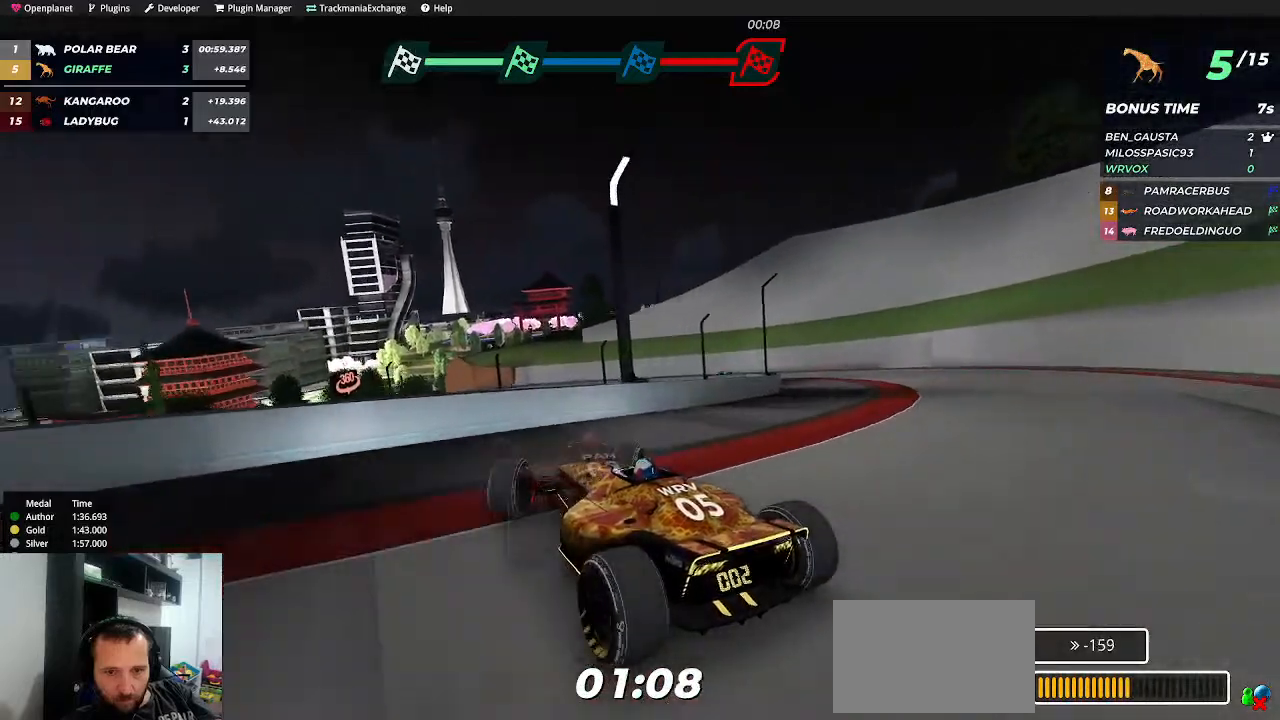
{"keys": ["right", "up"], "events": []}
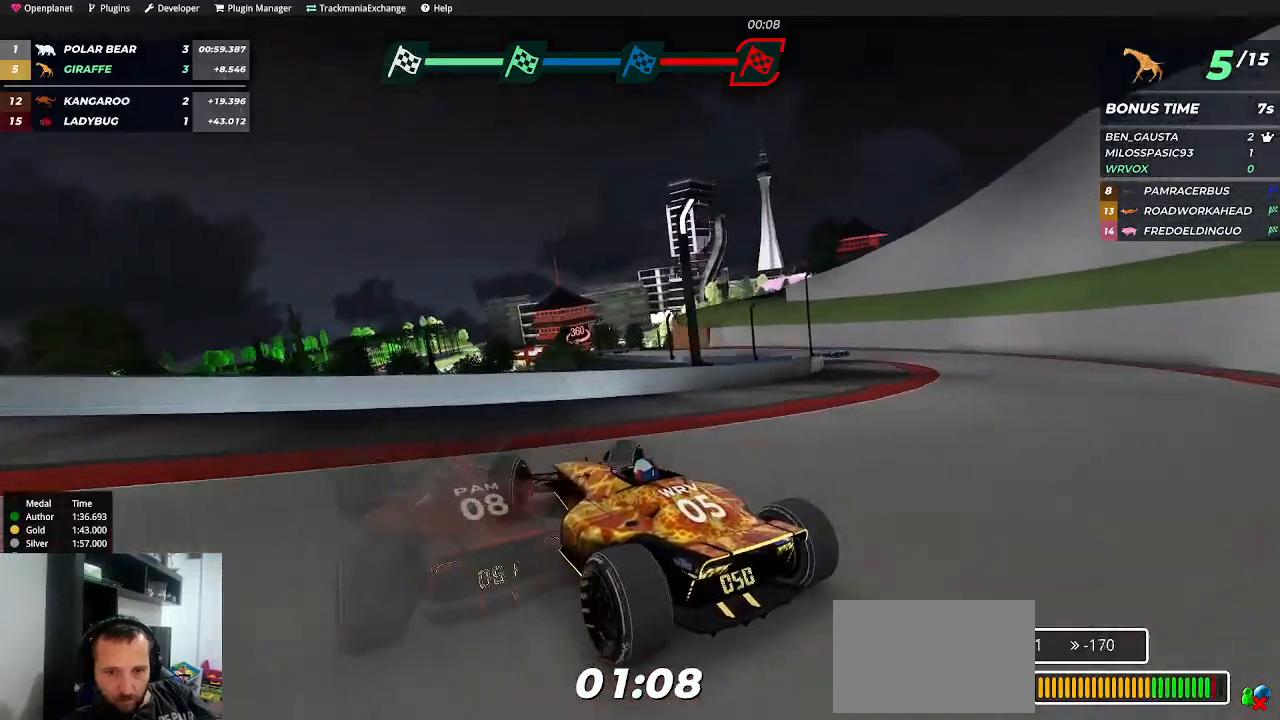
{"keys": ["right", "up"], "events": []}
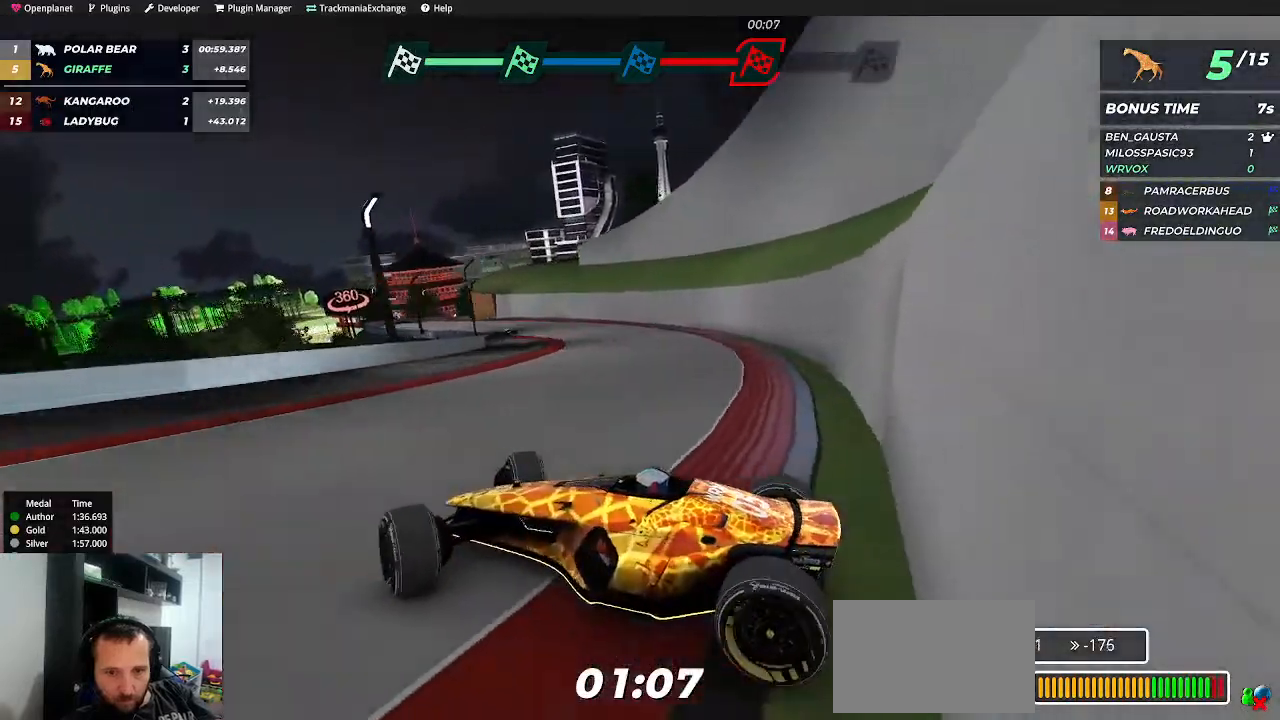
{"keys": ["right", "up"], "events": []}
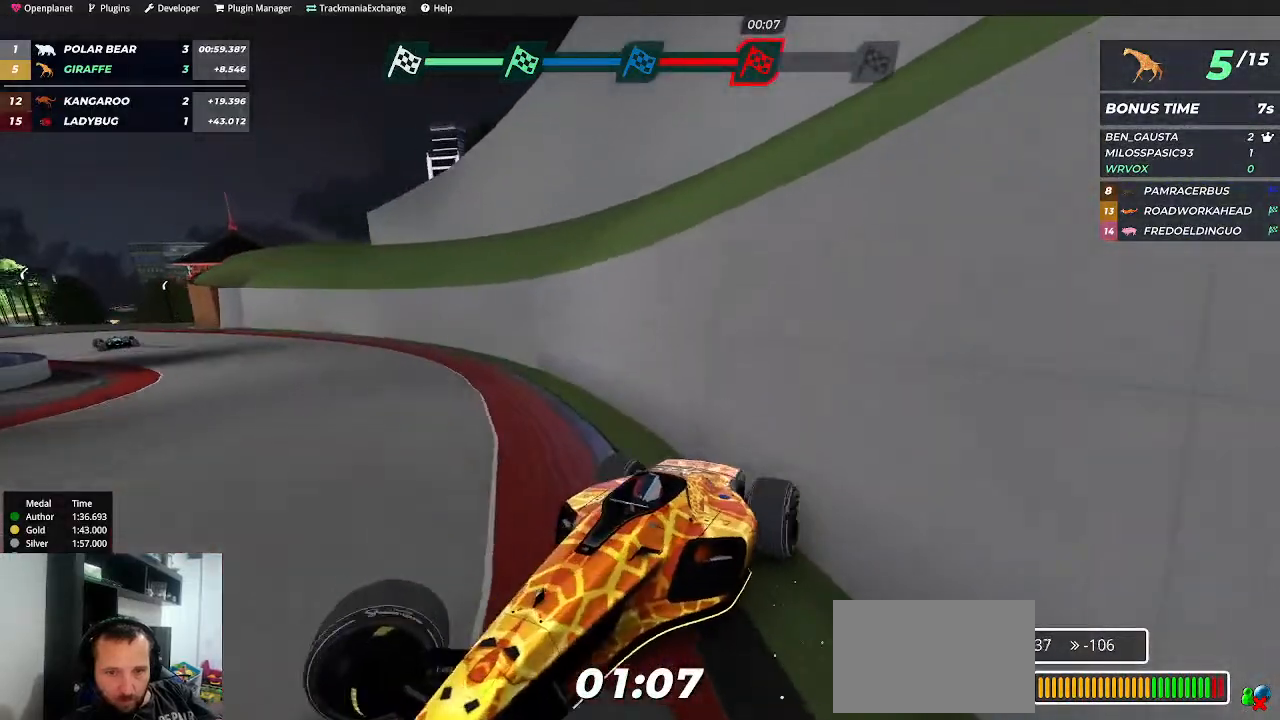
{"keys": ["right", "up"], "events": []}
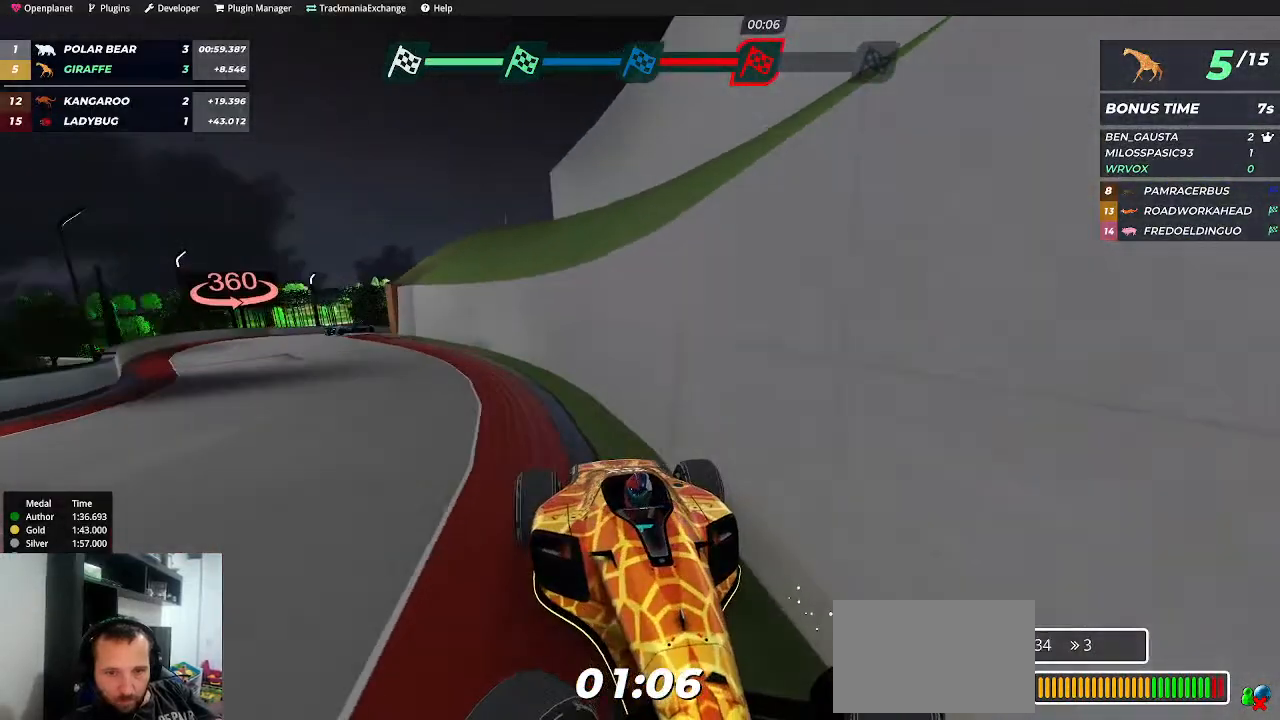
{"keys": ["right", "up"], "events": []}
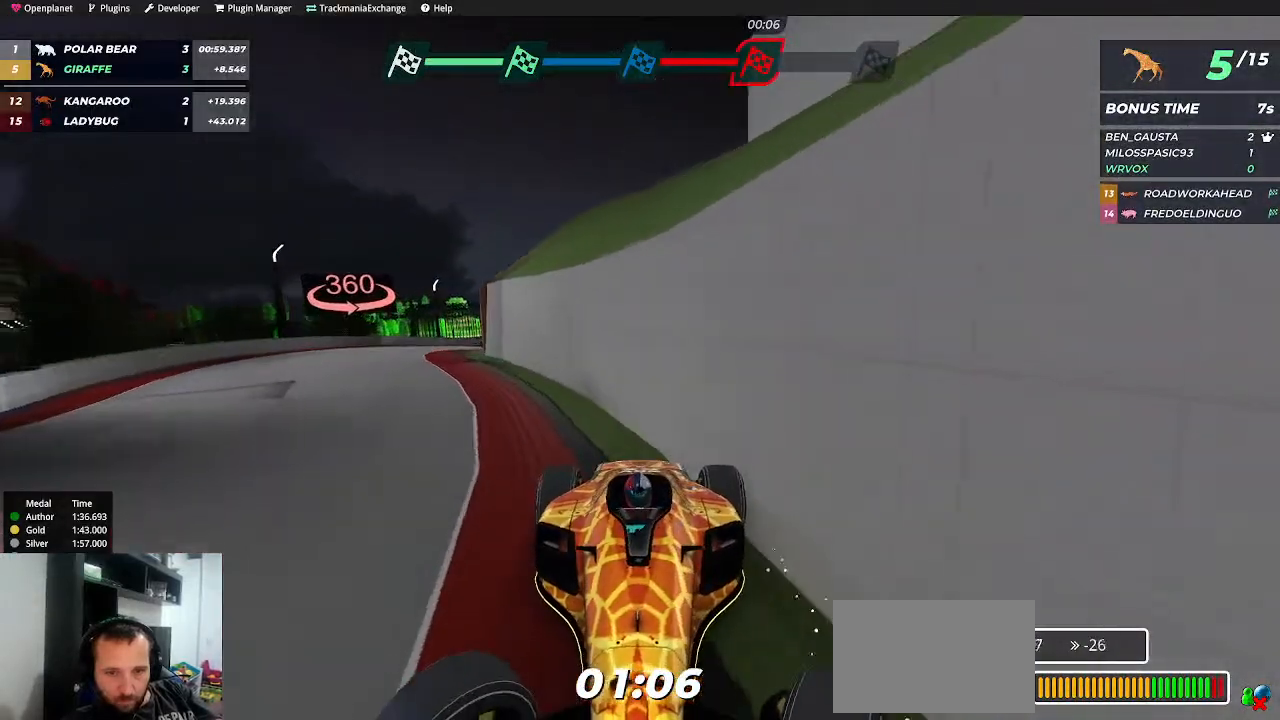
{"keys": ["right", "up"], "events": []}
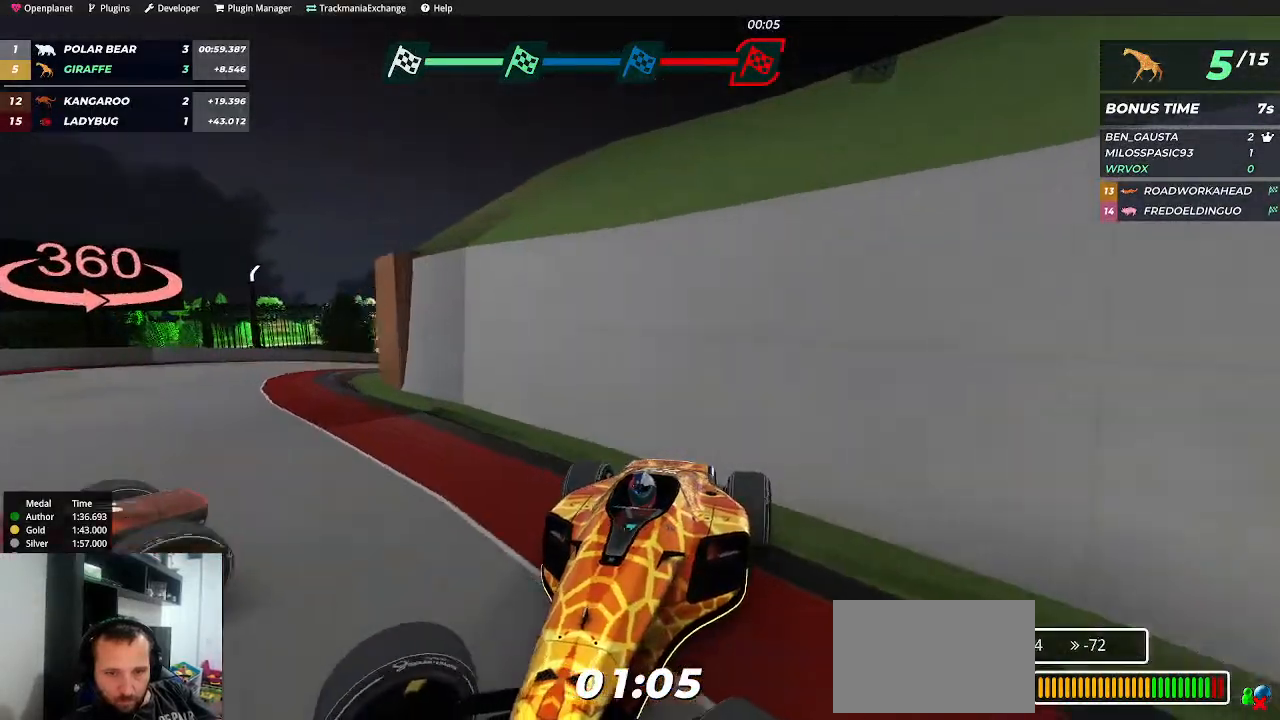
{"keys": ["right"], "events": [[500, "up", "up"]]}
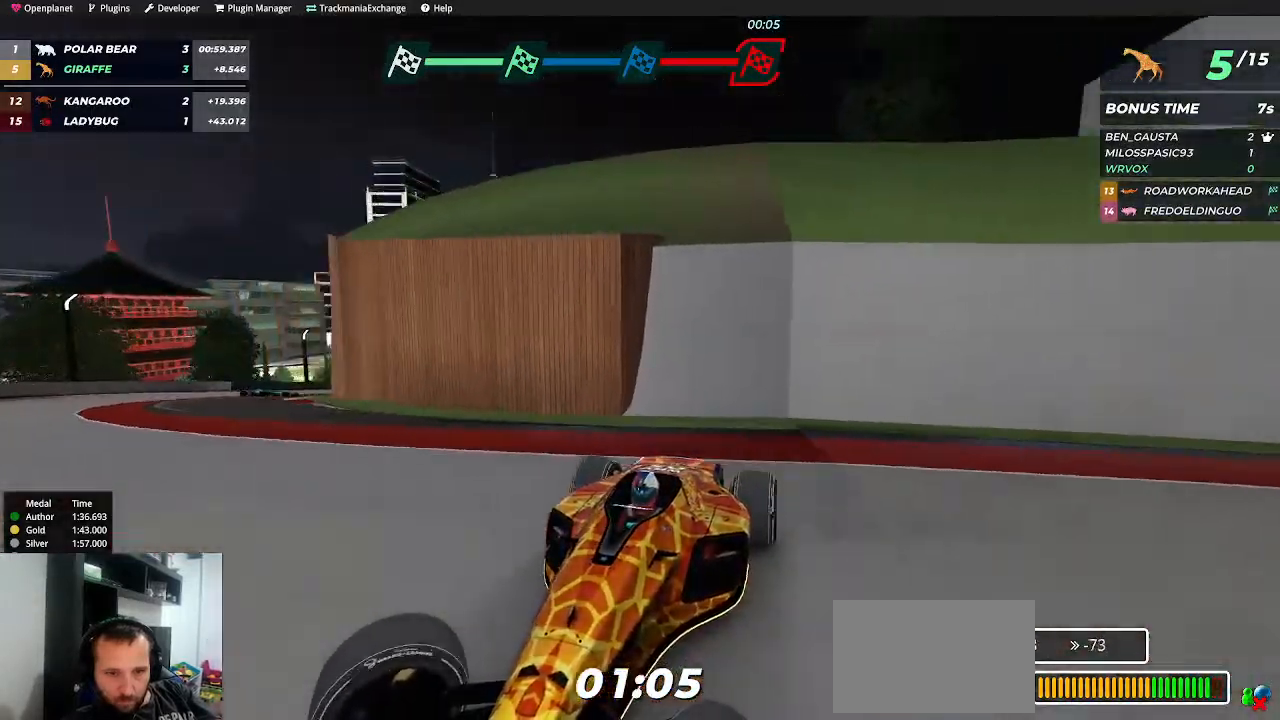
{"keys": ["right", "up"], "events": [[334, "up", "down"]]}
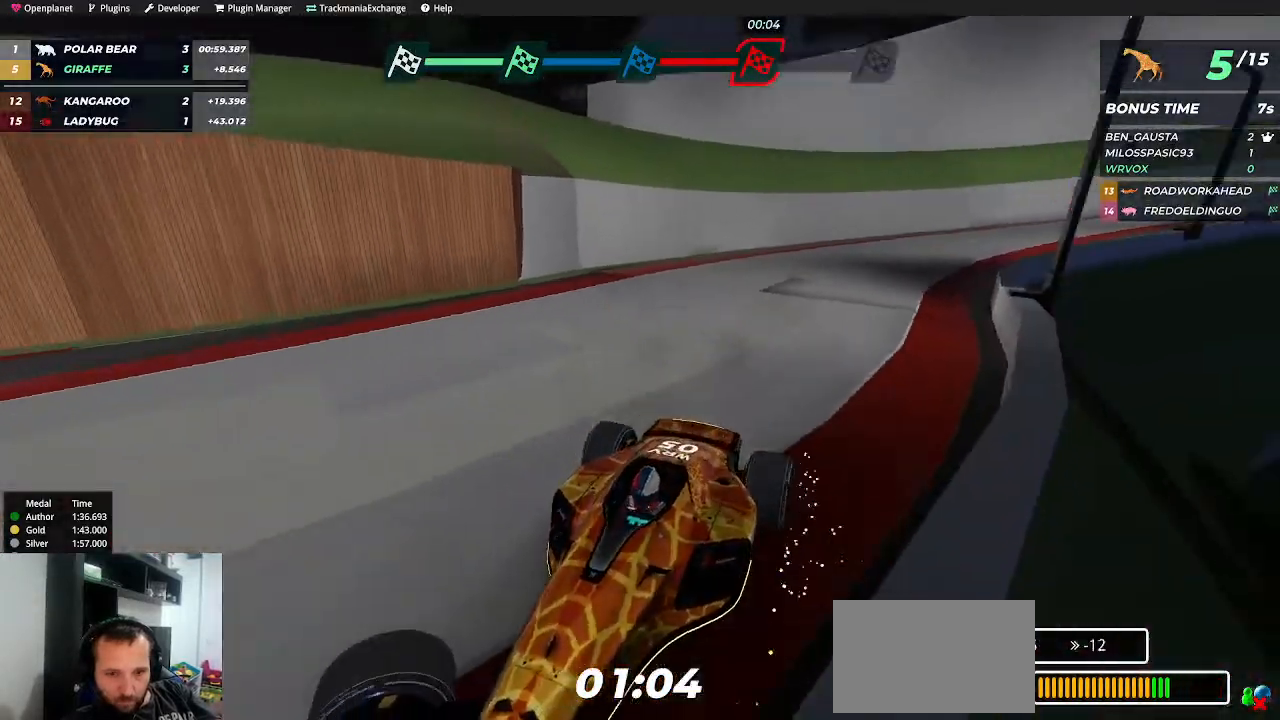
{"keys": ["right", "up"], "events": []}
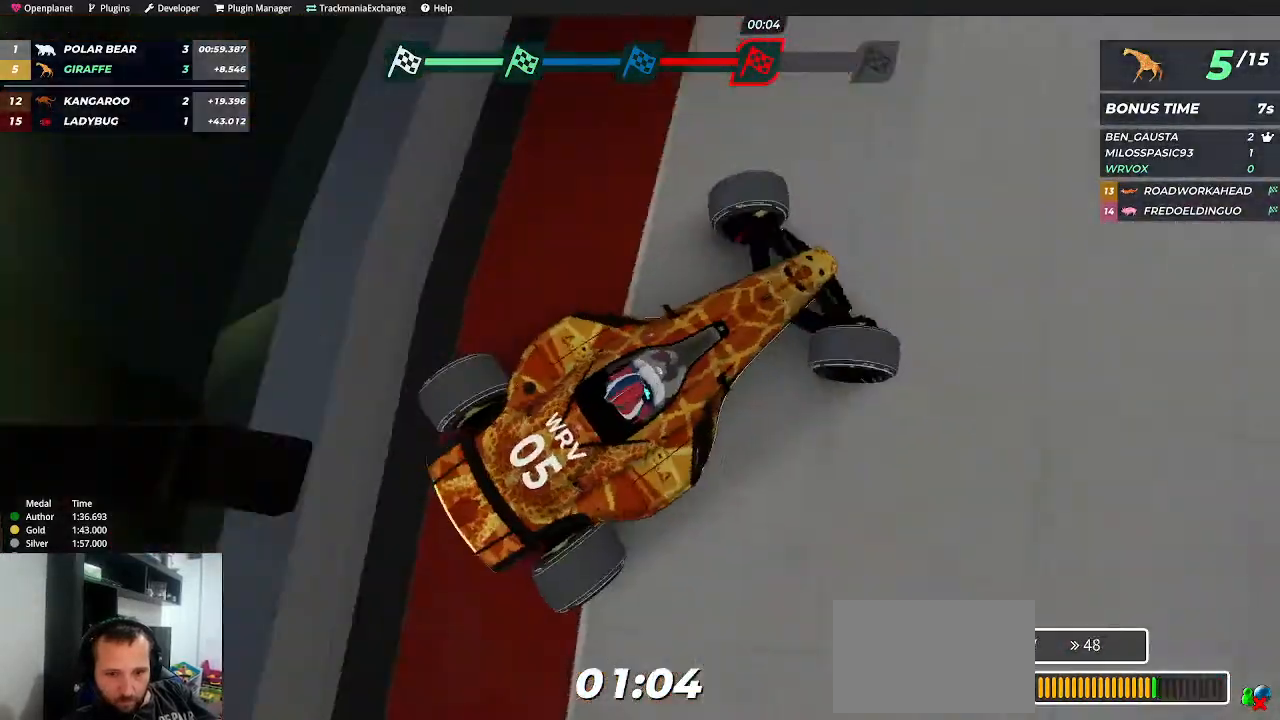
{"keys": ["left", "up"], "events": [[217, "left", "down"], [217, "right", "up"]]}
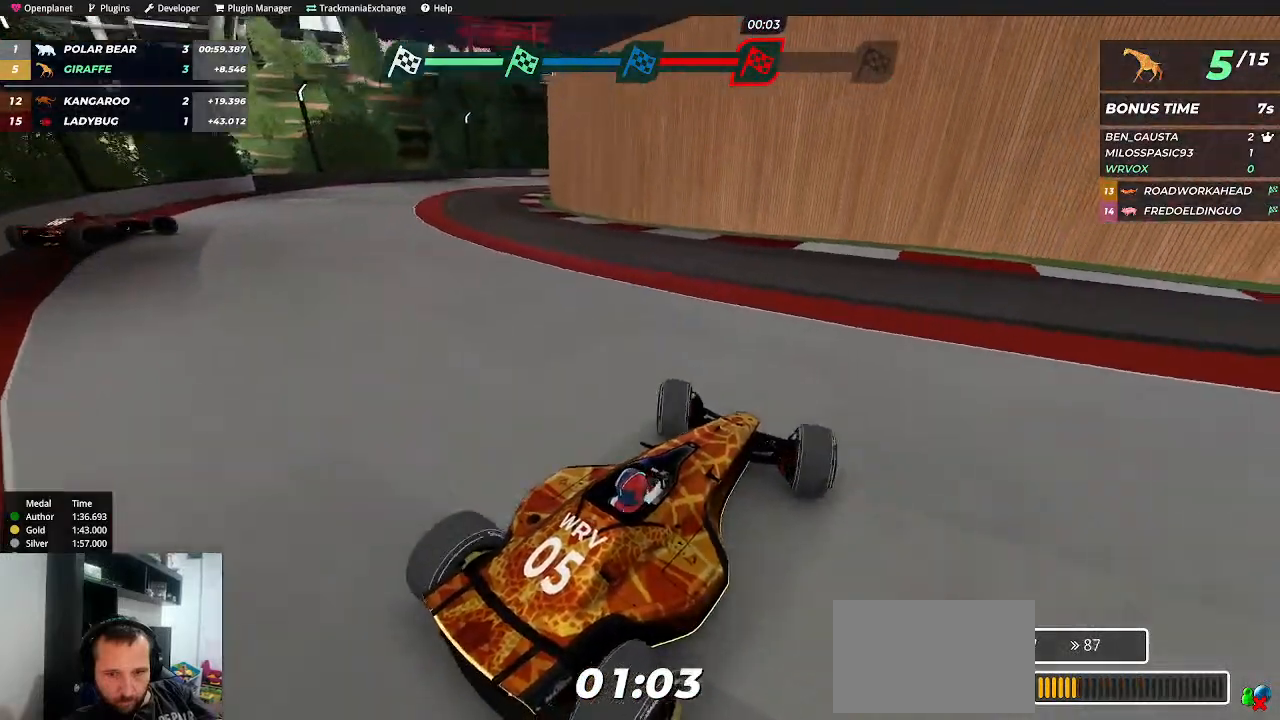
{"keys": ["left", "up"], "events": []}
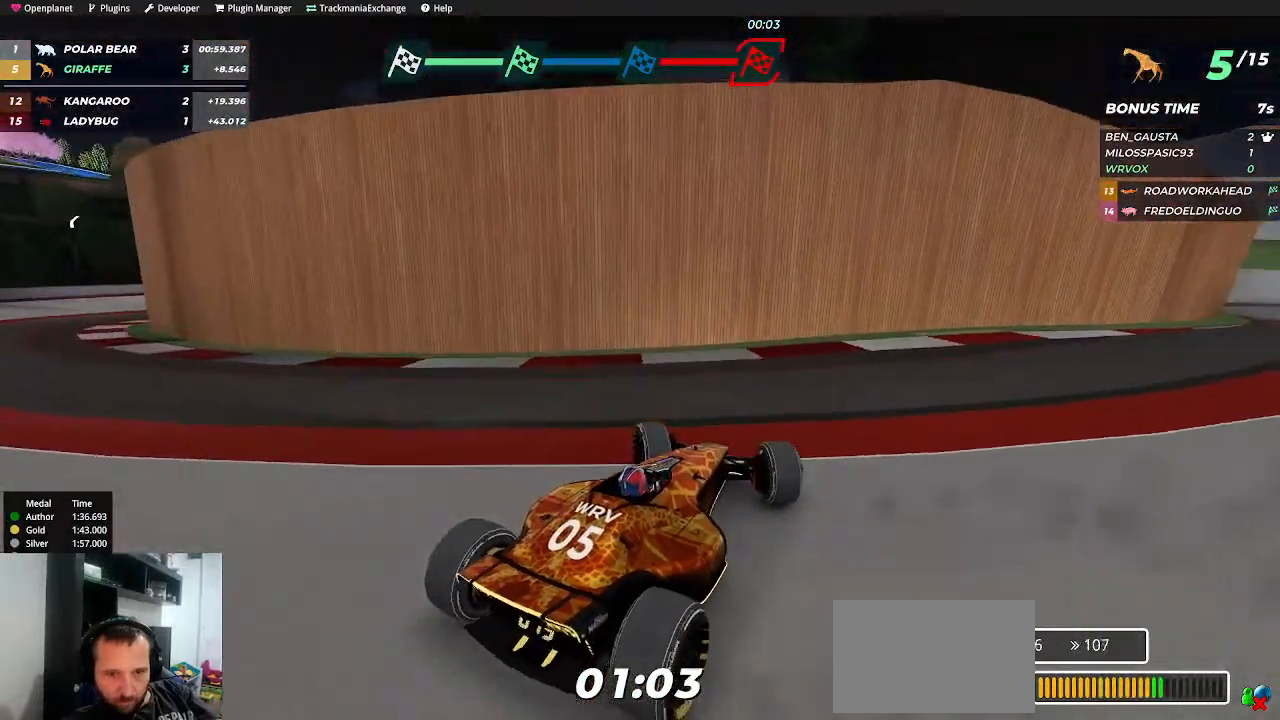
{"keys": ["left"], "events": [[34, "up", "up"]]}
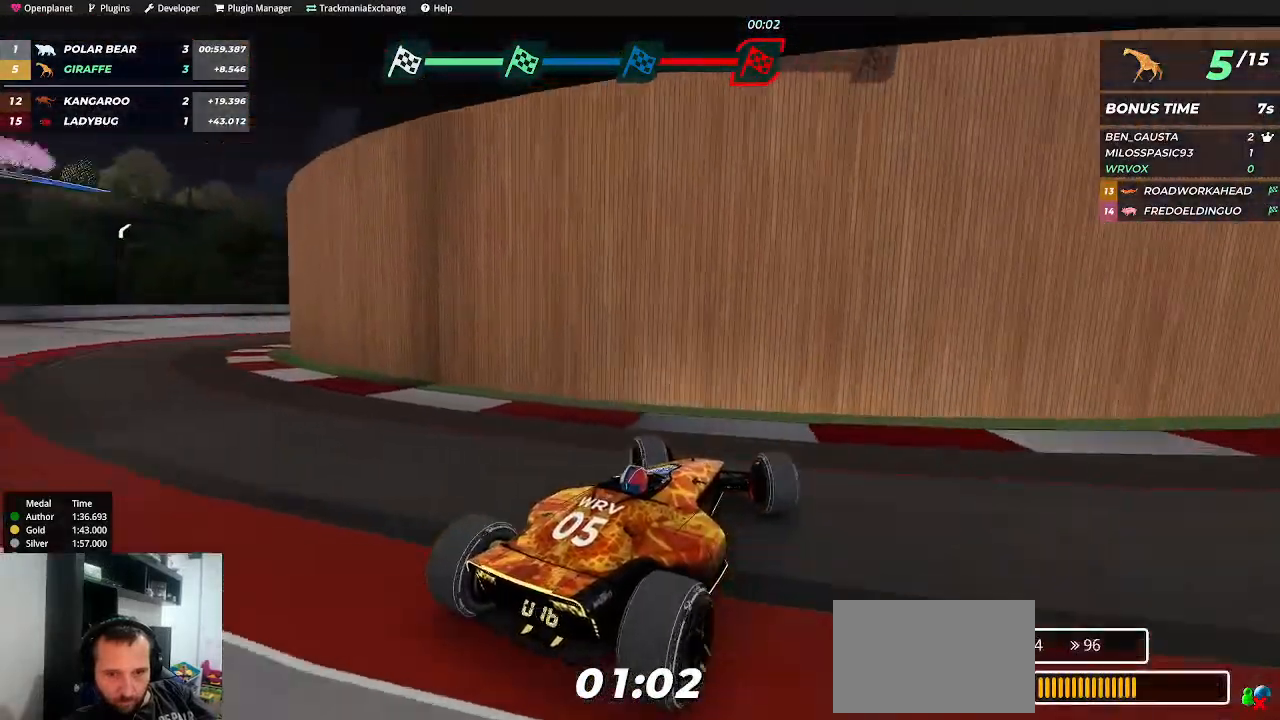
{"keys": ["right", "up"], "events": [[100, "up", "down"], [217, "left", "up"], [217, "right", "down"]]}
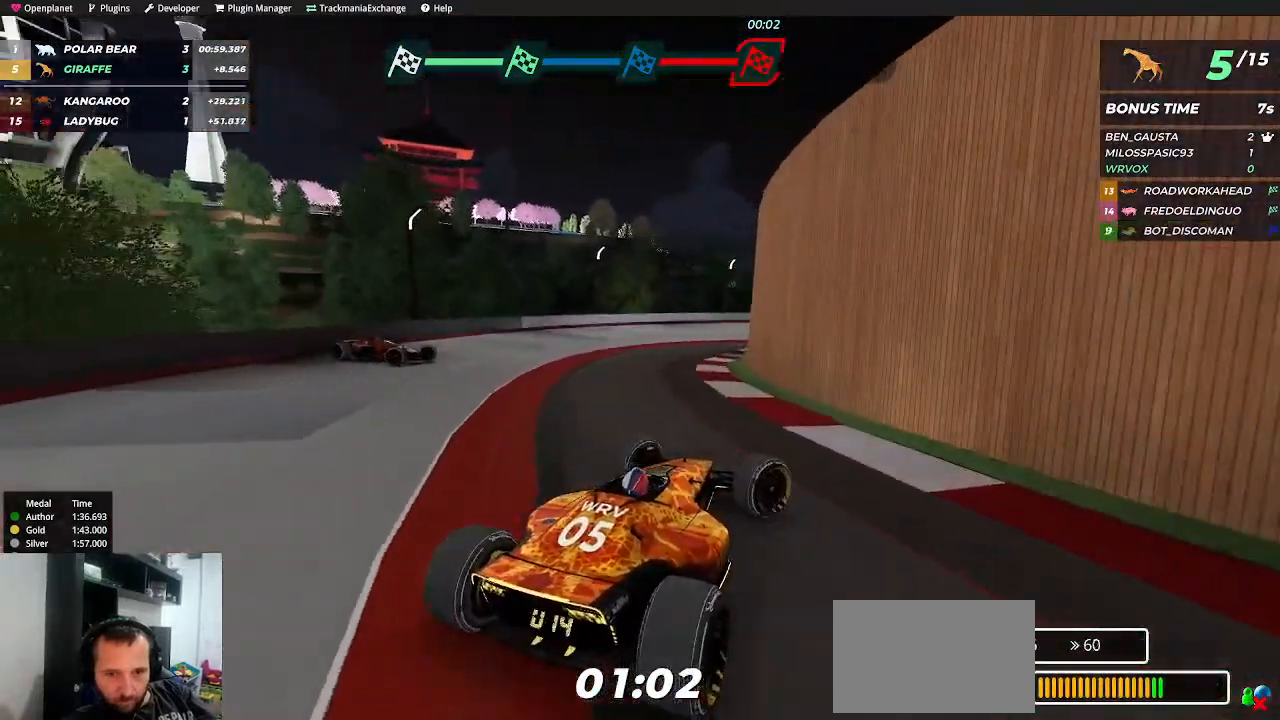
{"keys": ["right", "up"], "events": []}
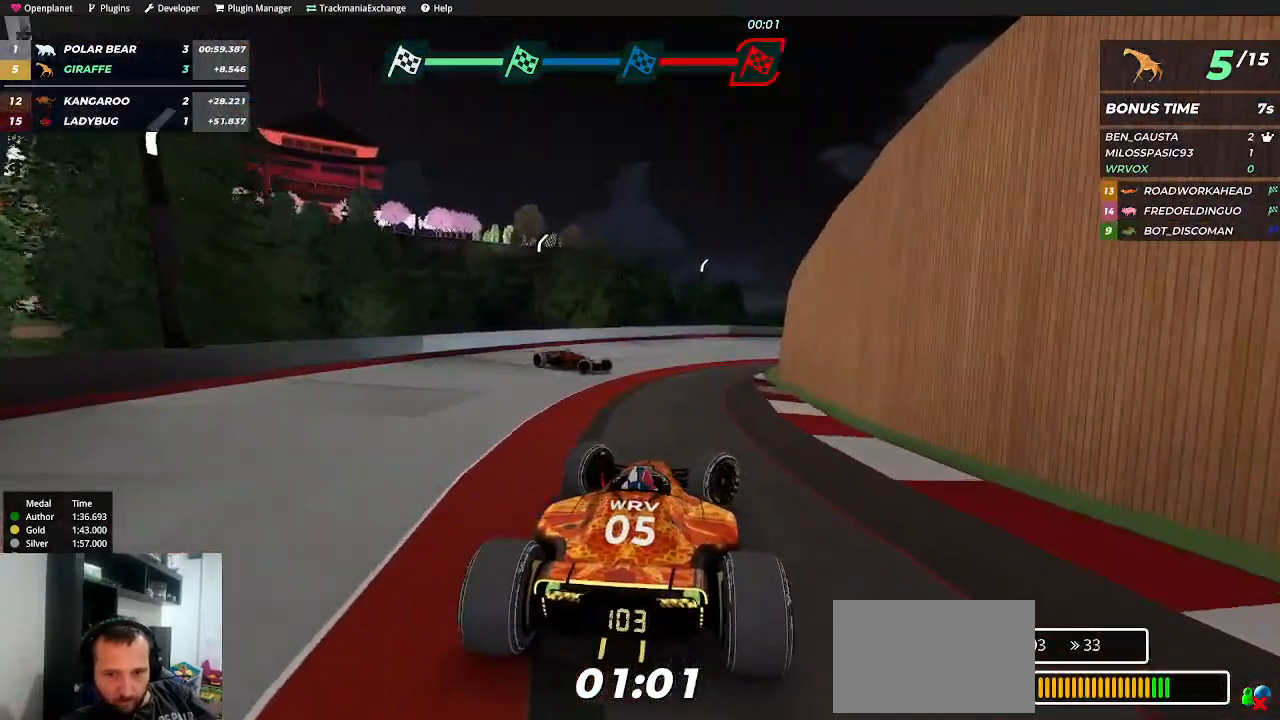
{"keys": ["right", "up"], "events": []}
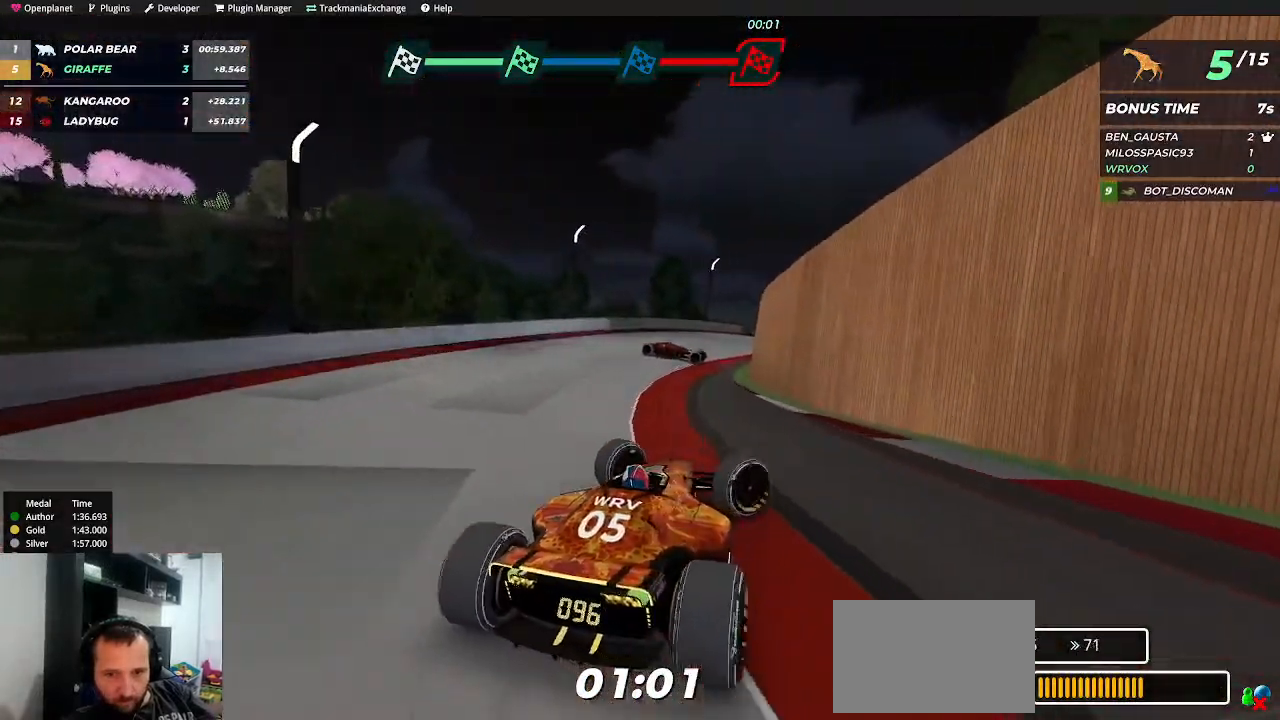
{"keys": ["left", "up"], "events": [[167, "left", "down"], [167, "right", "up"]]}
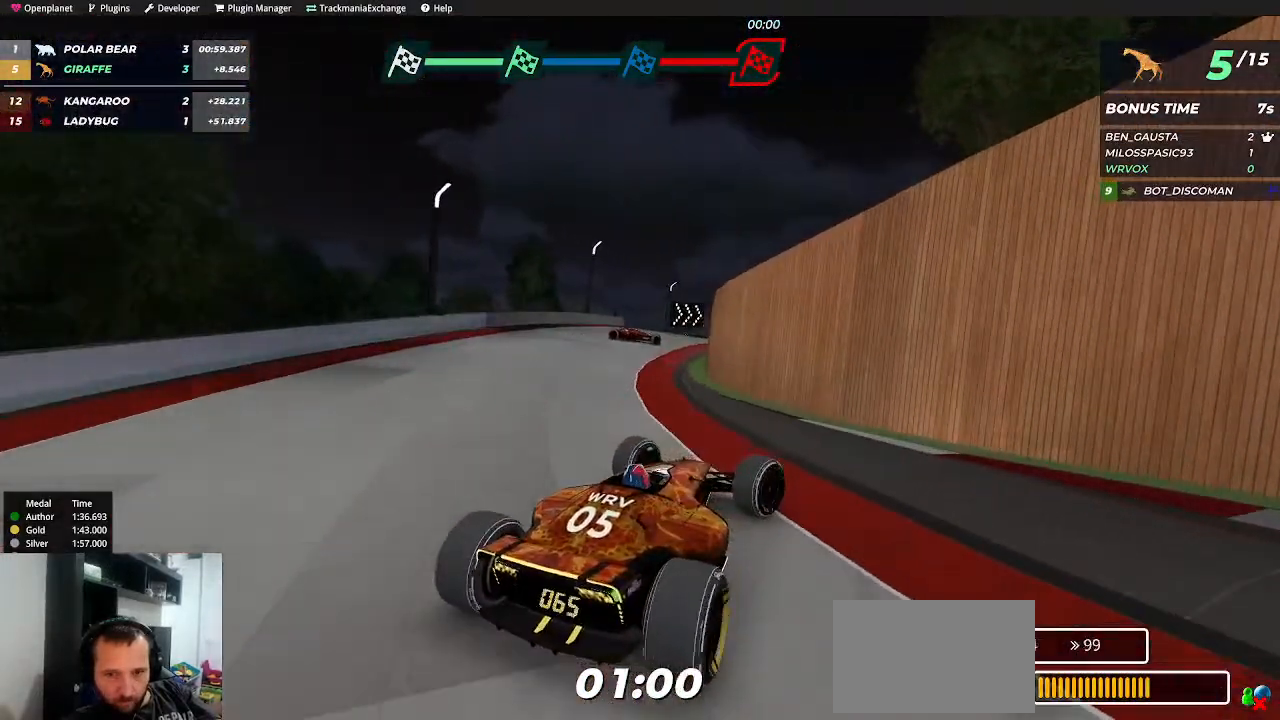
{"keys": ["left", "up"], "events": []}